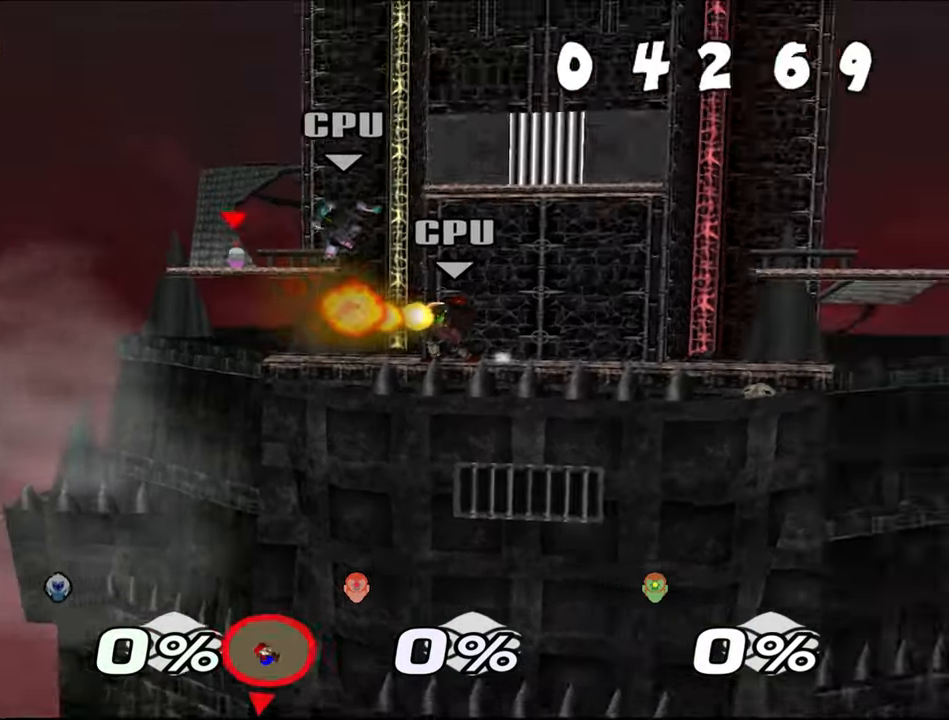
Gameplay with a controller (Nintendo layout); each line is a JSON object with the inputs held at the frame after it. "events" lists button and stick changes between this image and that frame as [ms after this image, input, new state], when the widget could be followed in between. Not read: C_RIGHT L1 L3 R3 START X Y.
{"buttons": [], "left_stick": "center"}
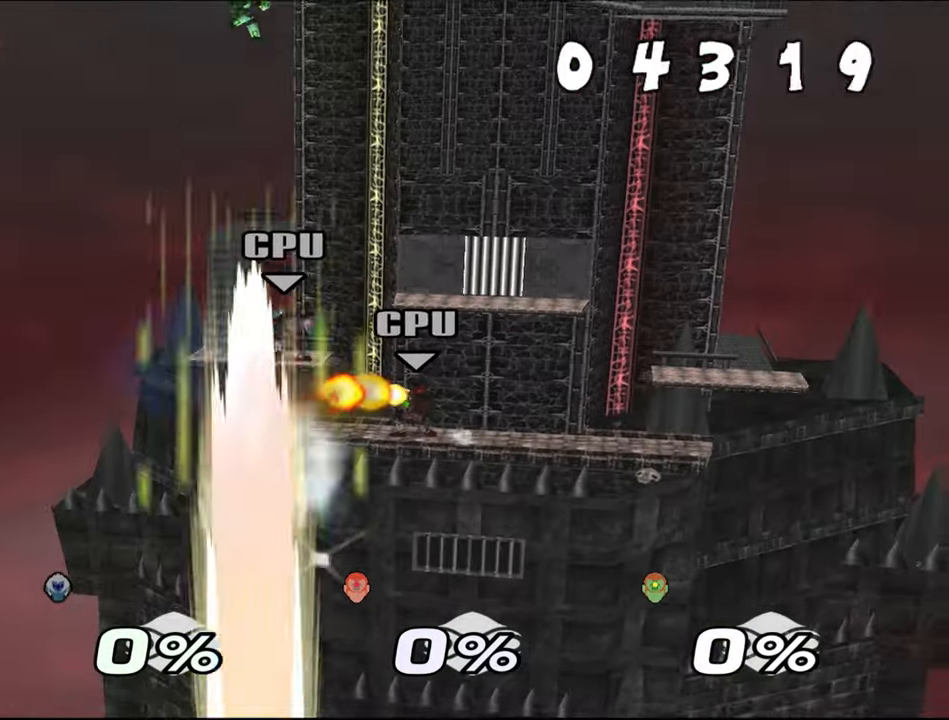
{"buttons": [], "left_stick": "center", "events": []}
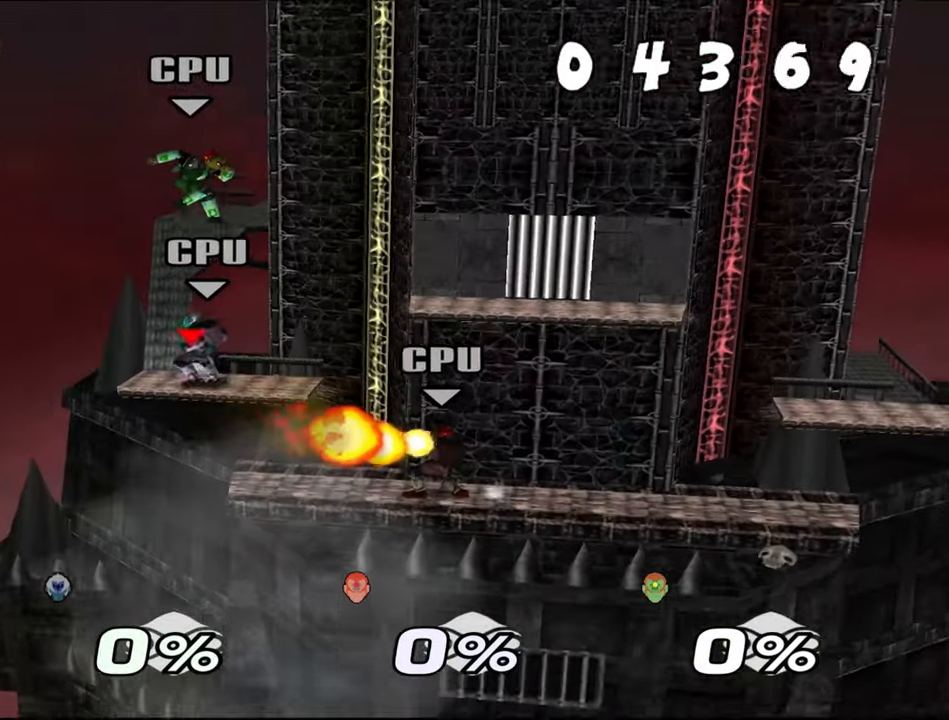
{"buttons": [], "left_stick": "center", "events": []}
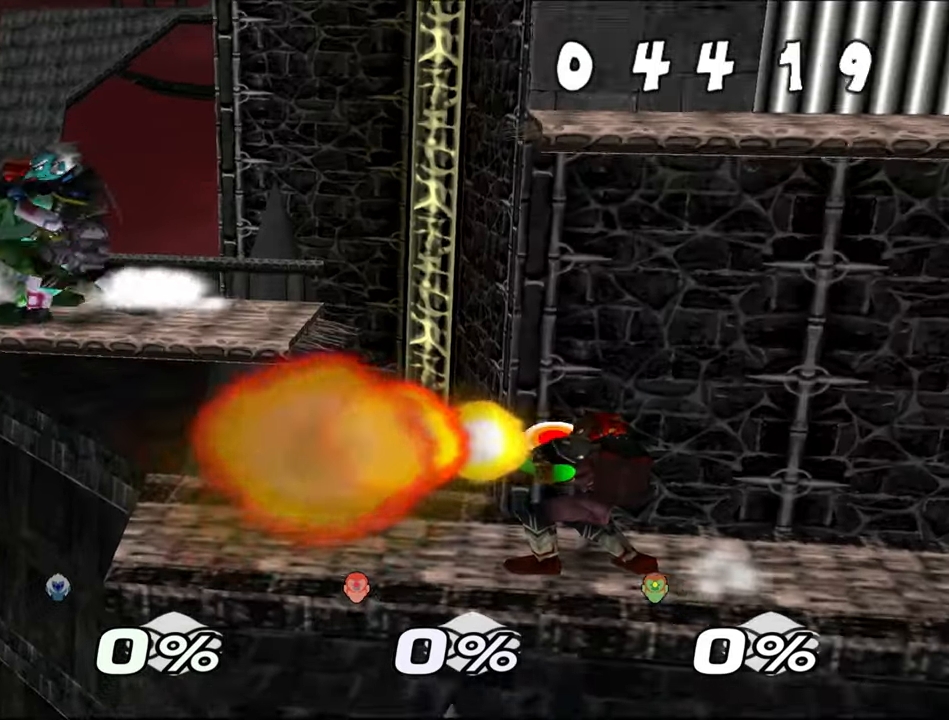
{"buttons": [], "left_stick": "center", "events": []}
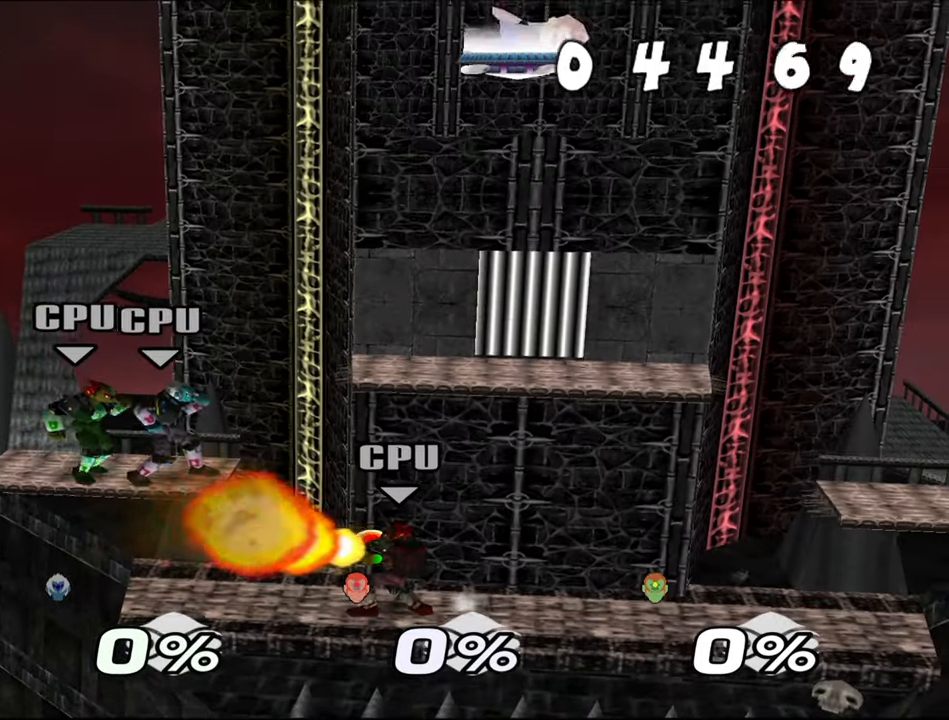
{"buttons": [], "left_stick": "left", "events": [[384, "left_stick", "left"]]}
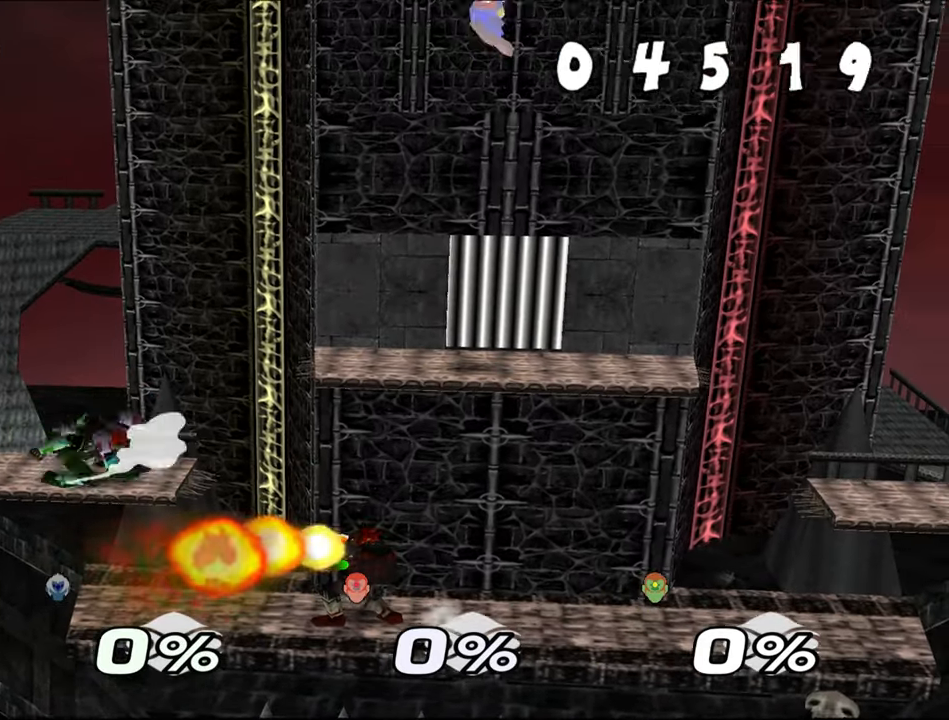
{"buttons": [], "left_stick": "left", "events": [[301, "A", "down"], [484, "A", "up"]]}
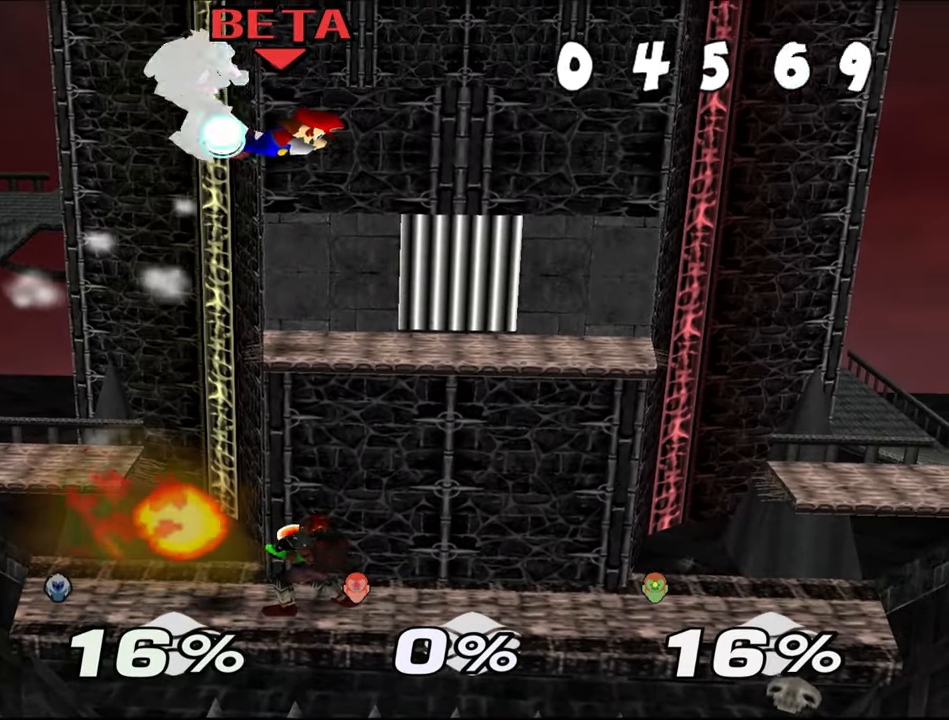
{"buttons": [], "left_stick": "left", "events": []}
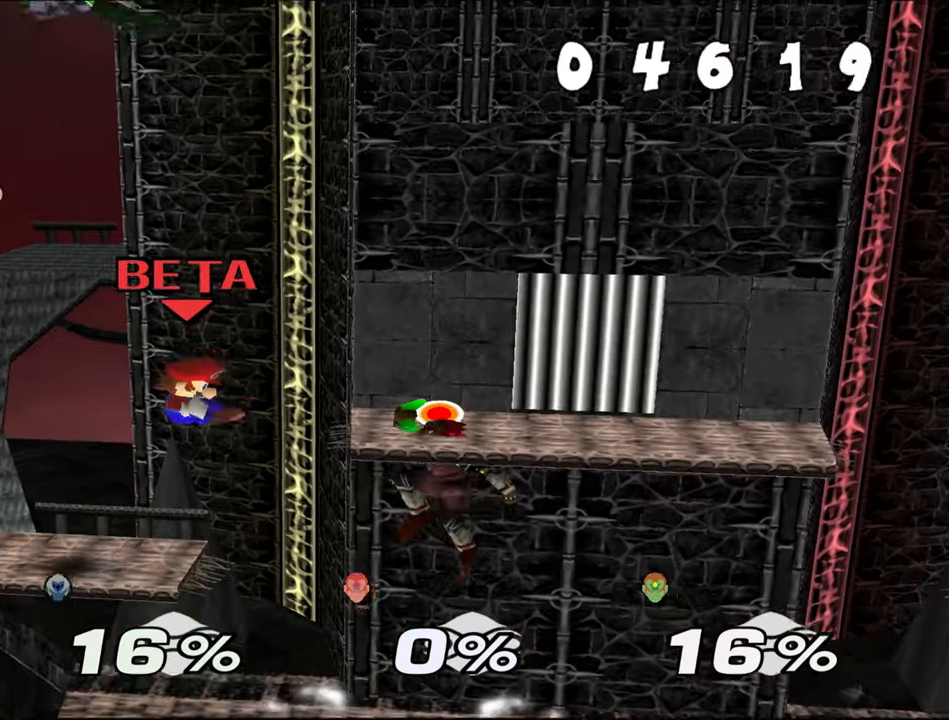
{"buttons": [], "left_stick": "down-left", "events": [[117, "C_UP", "down"], [234, "C_UP", "up"], [234, "left_stick", "down"], [301, "B", "down"], [384, "B", "up"], [468, "left_stick", "down-left"]]}
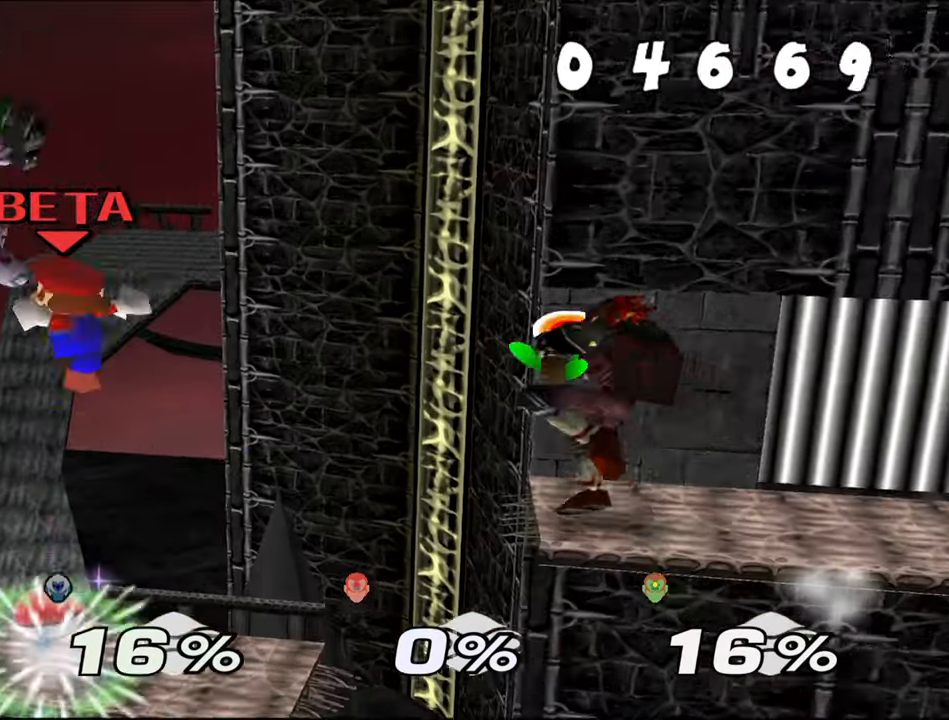
{"buttons": [], "left_stick": "down-right", "events": [[267, "left_stick", "down-right"]]}
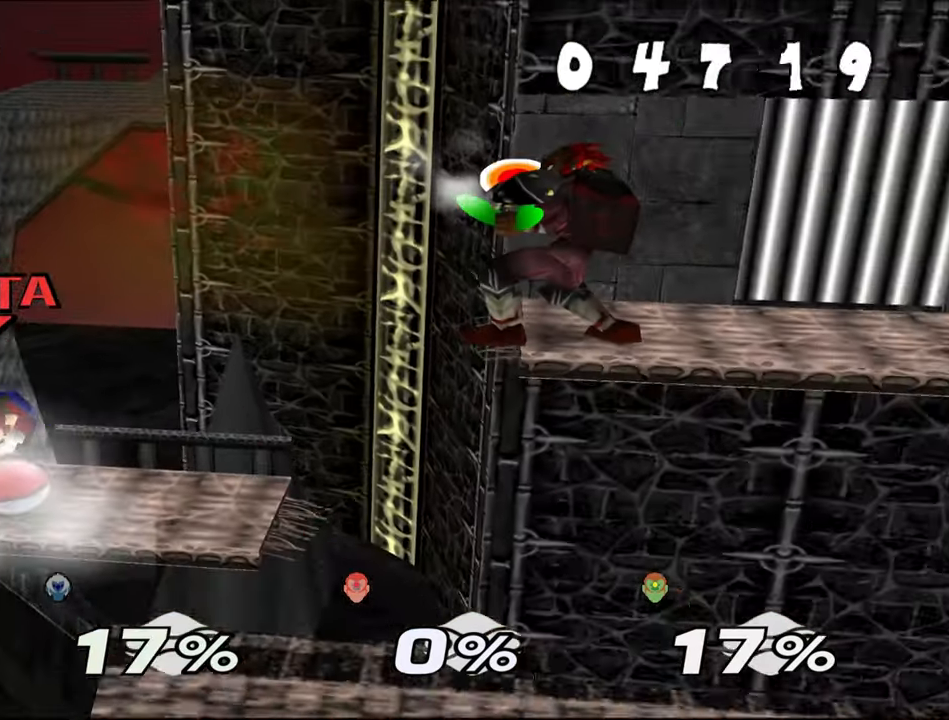
{"buttons": [], "left_stick": "center", "events": [[184, "Z", "down"], [184, "left_stick", "left"], [251, "Z", "up"], [284, "left_stick", "center"], [384, "Z", "down"], [468, "Z", "up"]]}
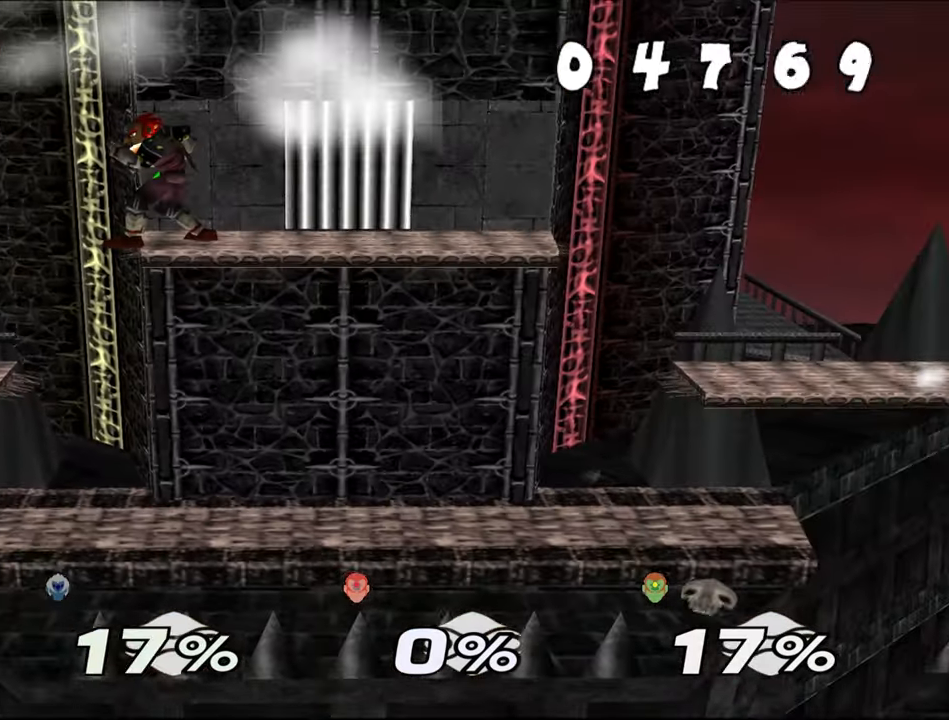
{"buttons": [], "left_stick": "center", "events": []}
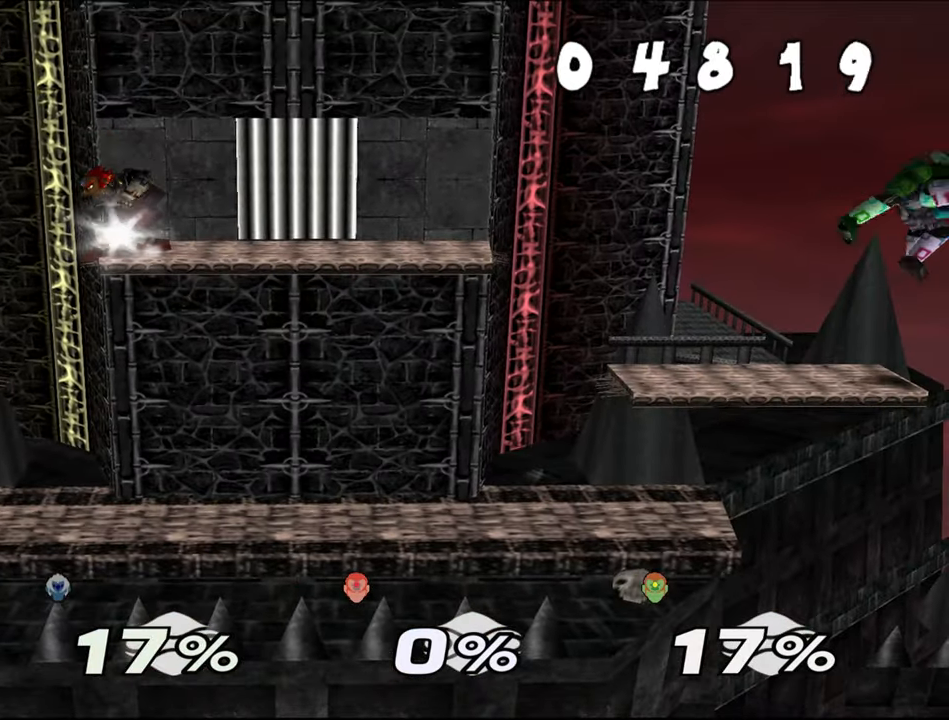
{"buttons": [], "left_stick": "right", "events": [[34, "A", "down"], [117, "A", "up"], [167, "left_stick", "down-right"], [234, "left_stick", "right"]]}
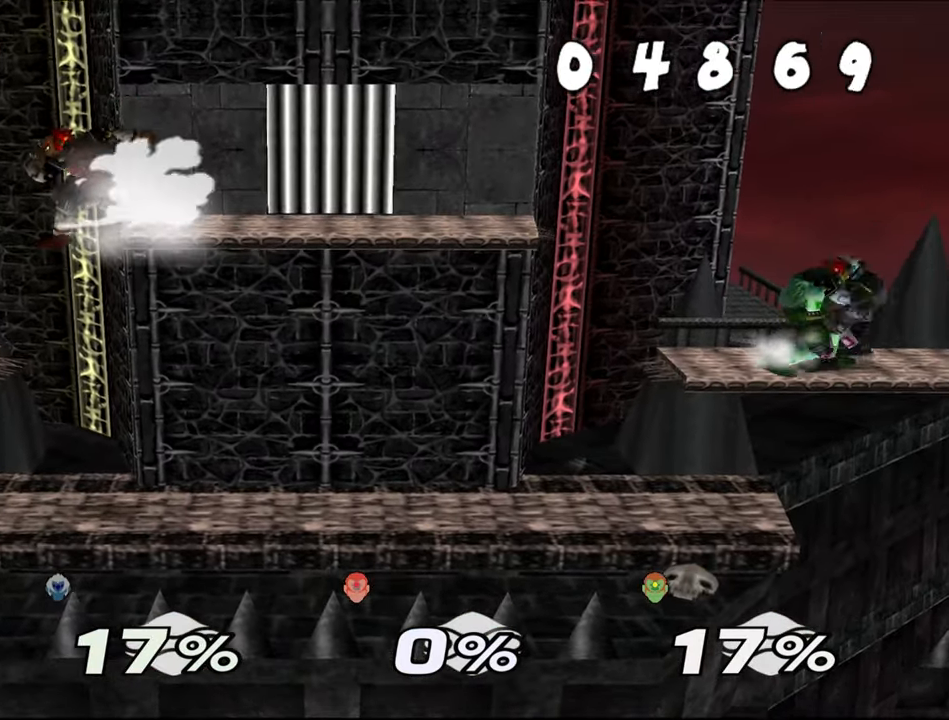
{"buttons": [], "left_stick": "center"}
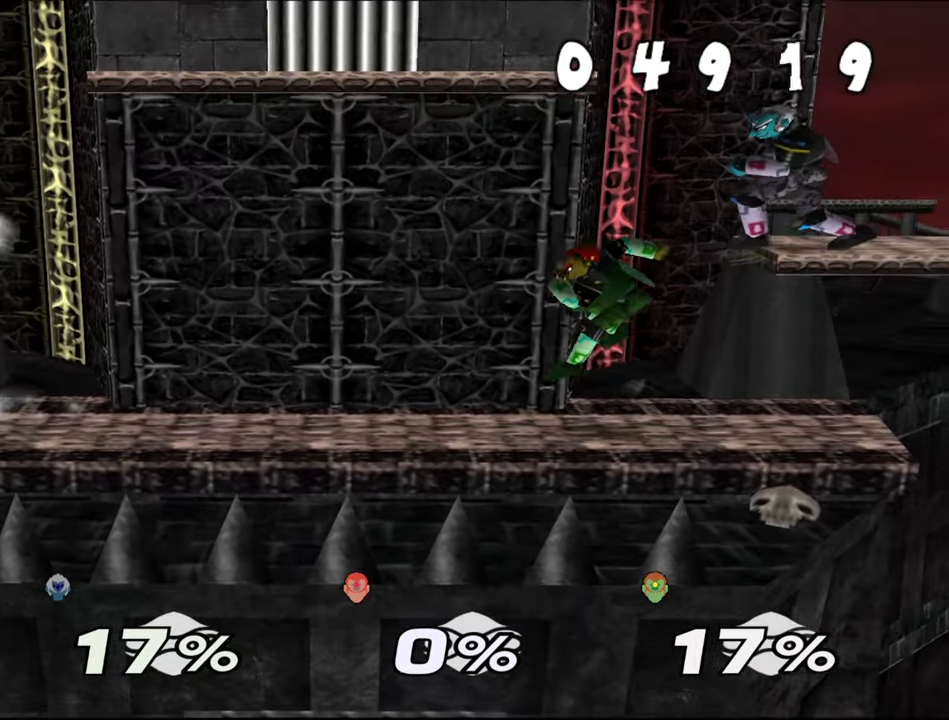
{"buttons": ["Z"], "left_stick": "center", "events": [[84, "Z", "down"], [267, "A", "down"], [351, "A", "up"]]}